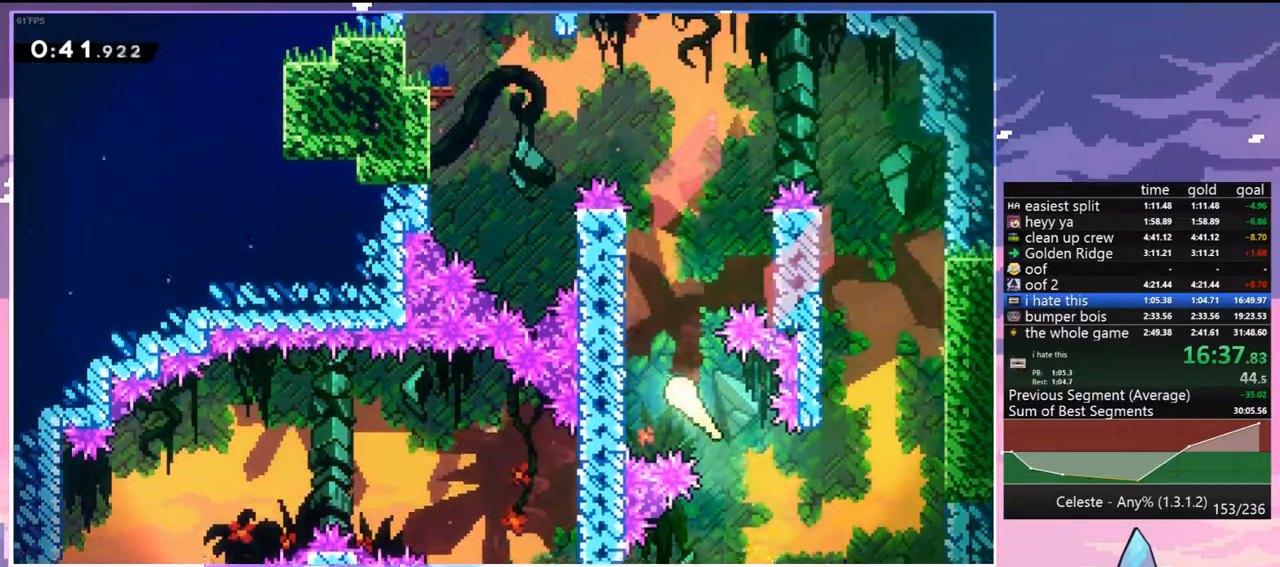
Gameplay with keyboard; each line is a JSON object with the keys held at the frame after it. "events" lists presses ("down") and releases ("up") of "dash", "down", "grab", "jump", "jump2", "left", "menu", "right", "skip" and "up" between this image and that frame as [ms after this image, input, new state], when the widget could be followed in between. No other keys are recorded. Mouse input is not recorded. Key names are as the overlay labels them; some are game actions (e.g. jump) rather than physical keys.
{"keys": ["left", "up"], "events": [[217, "left", "down"]]}
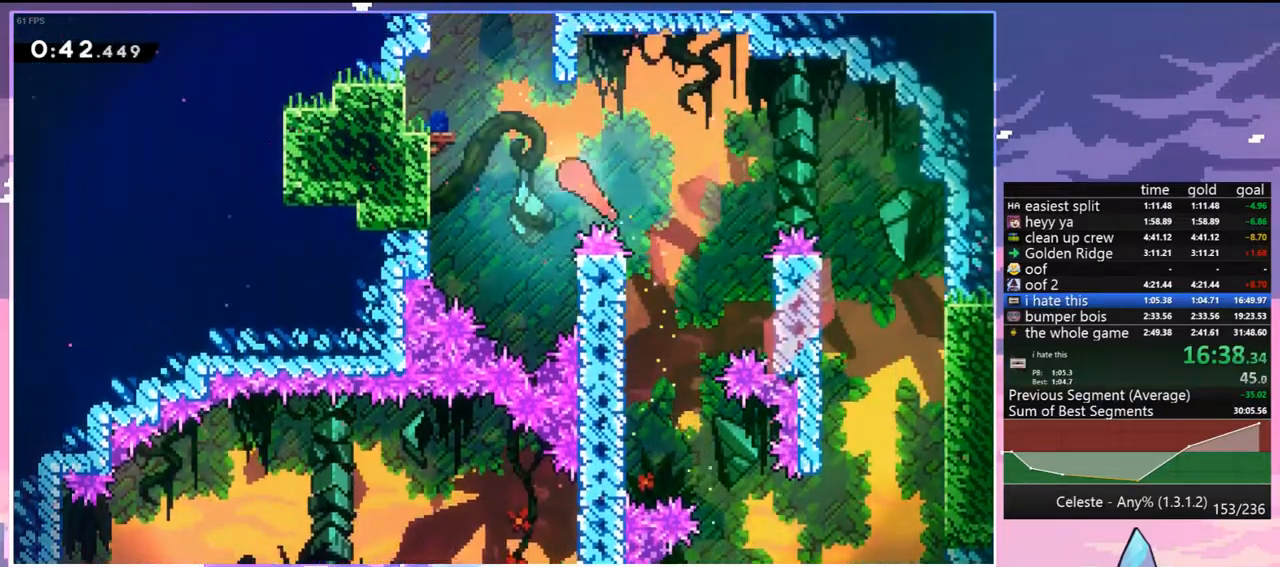
{"keys": ["grab", "jump", "jump2", "left", "up"], "events": [[100, "dash", "down"], [233, "grab", "down"], [333, "dash", "up"], [333, "jump", "down"], [417, "jump2", "down"]]}
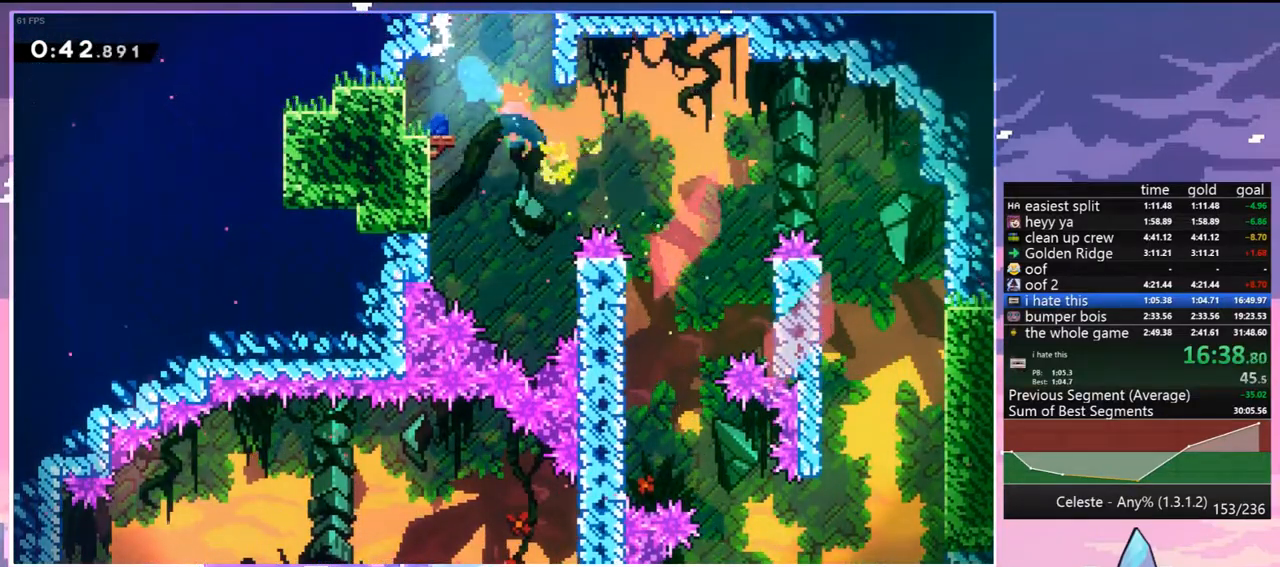
{"keys": ["grab", "left", "up"], "events": [[433, "jump", "up"], [433, "jump2", "up"]]}
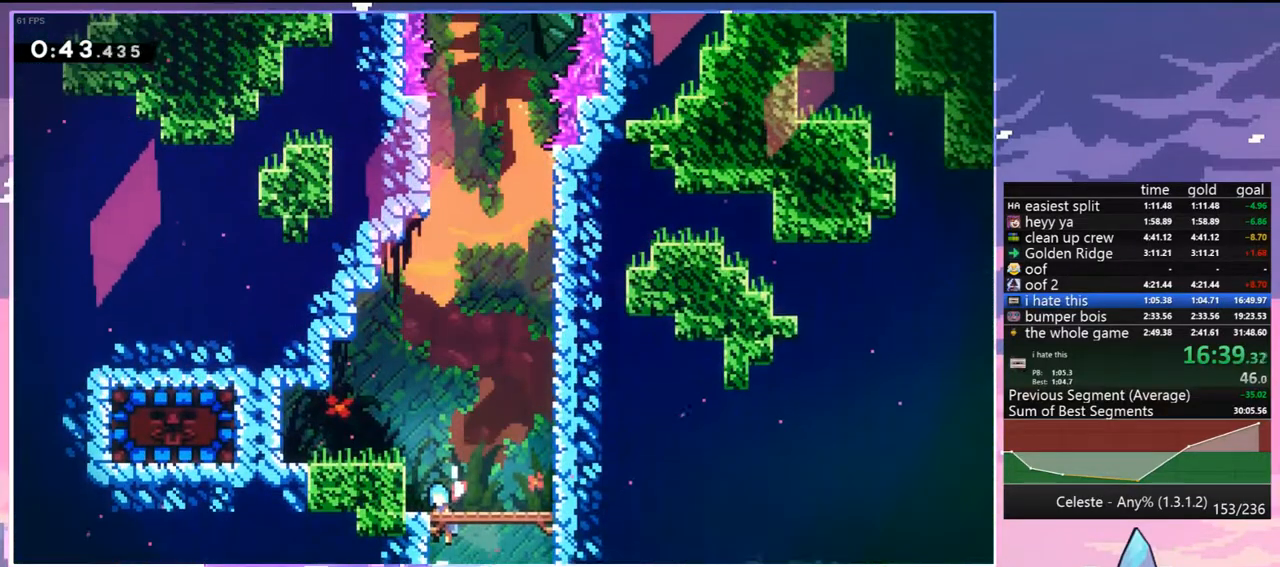
{"keys": ["left"], "events": [[83, "jump", "down"], [317, "grab", "up"], [367, "dash", "down"], [367, "up", "up"], [417, "jump", "up"], [500, "dash", "up"]]}
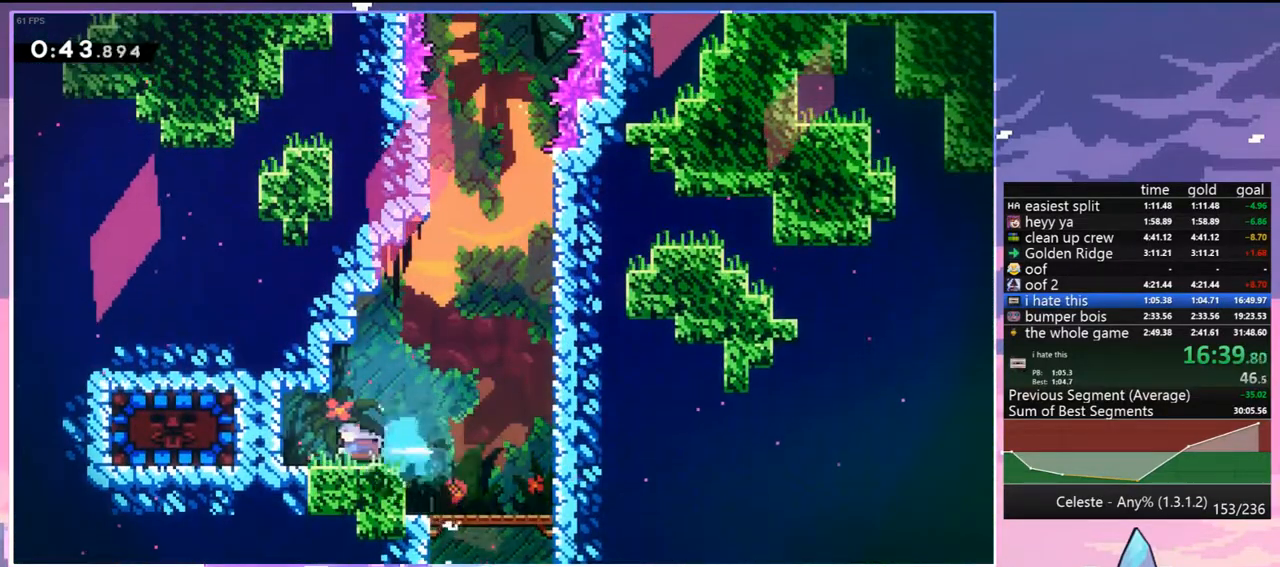
{"keys": ["right"], "events": [[150, "dash", "down"], [233, "dash", "up"], [383, "left", "up"], [383, "right", "down"]]}
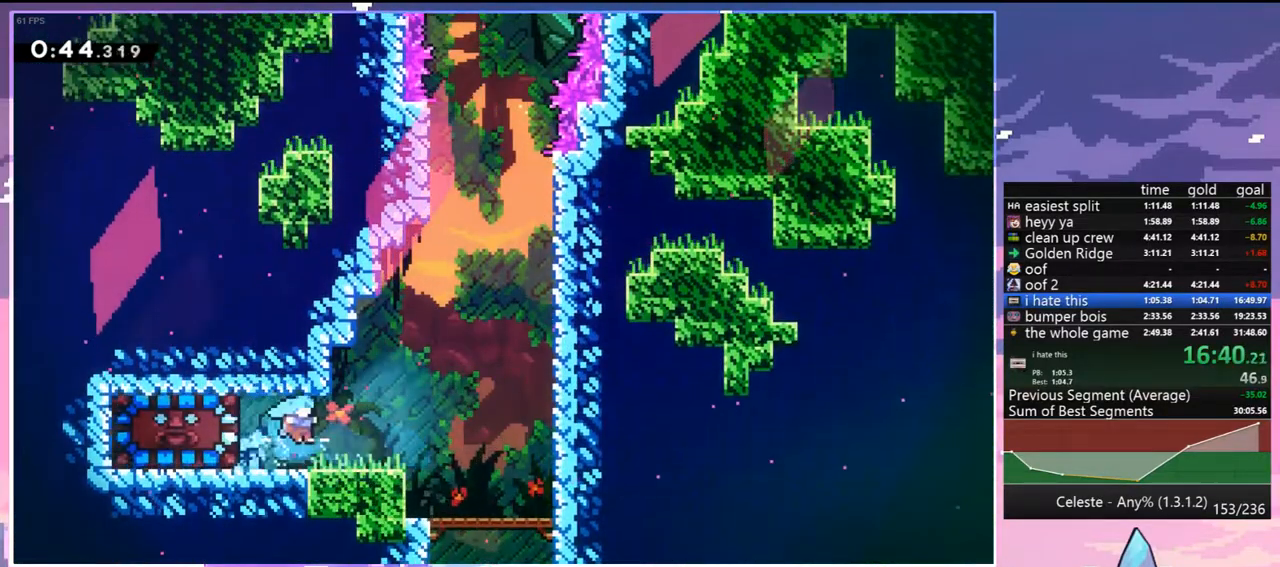
{"keys": ["jump"], "events": [[300, "right", "up"], [350, "jump", "down"]]}
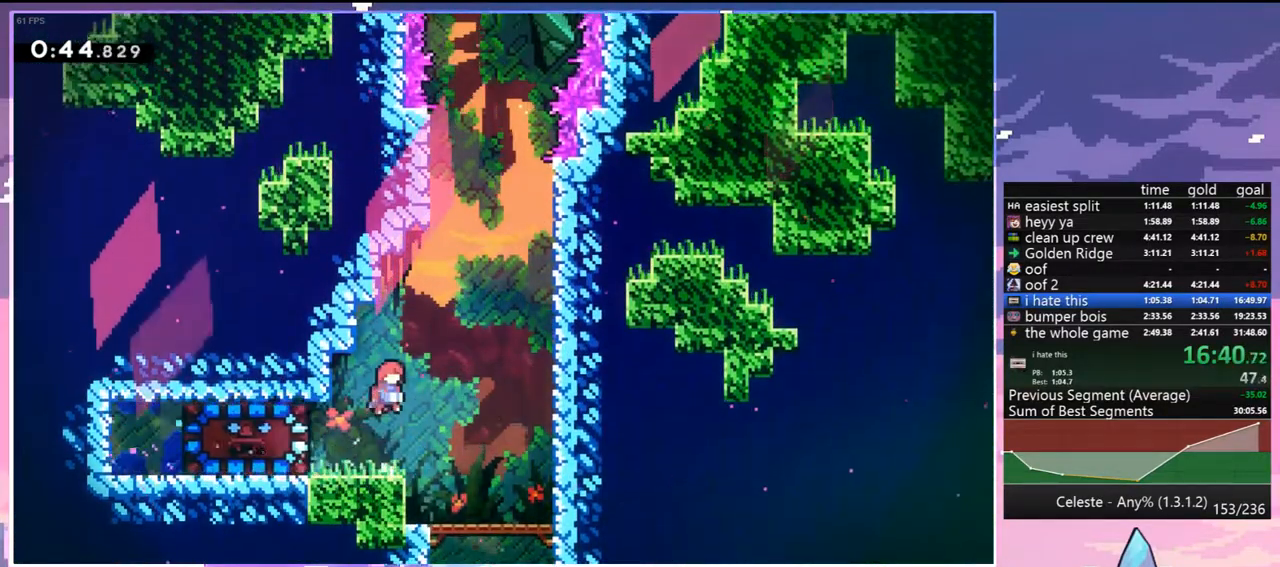
{"keys": ["down"], "events": [[267, "down", "down"], [317, "jump", "up"], [367, "dash", "down"], [500, "dash", "up"]]}
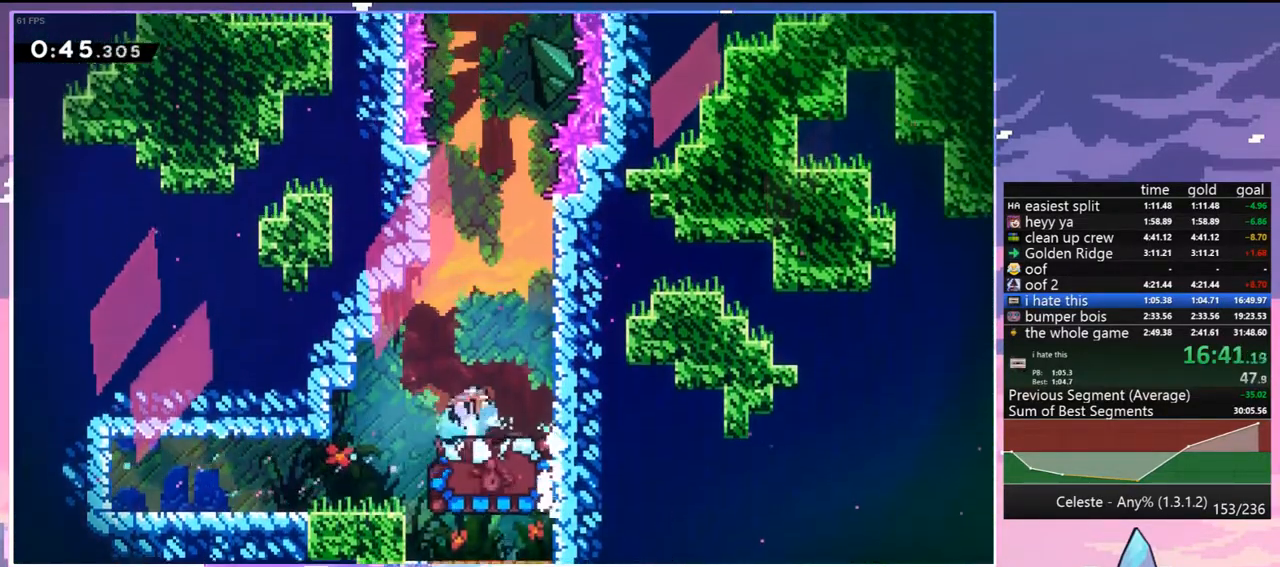
{"keys": ["up"], "events": [[100, "down", "up"], [417, "up", "down"]]}
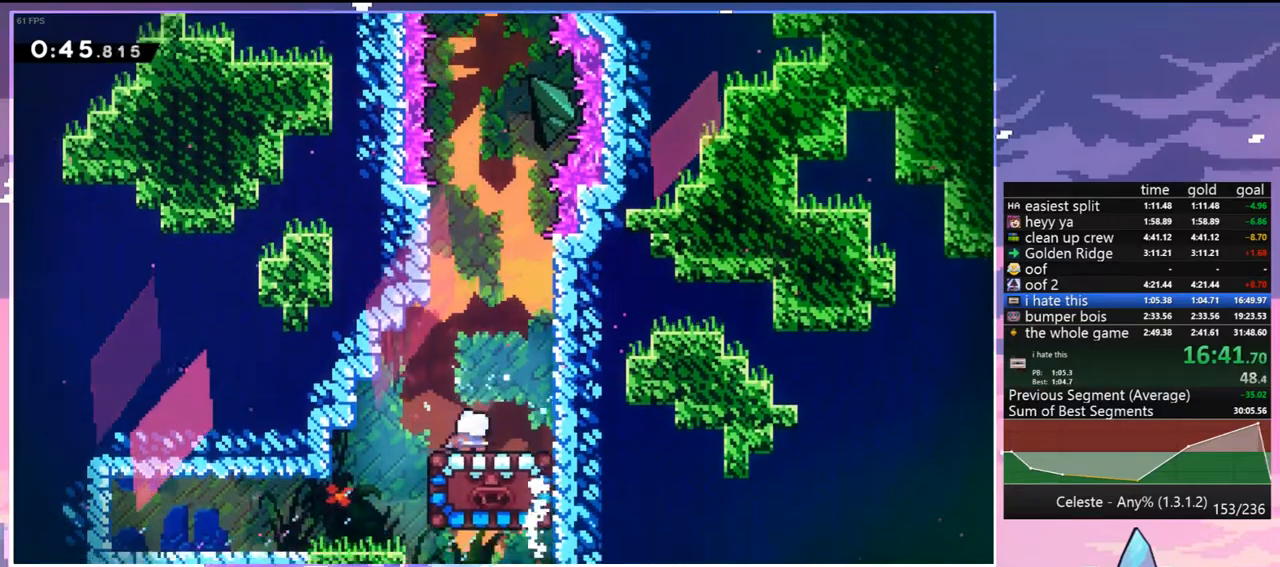
{"keys": ["up"], "events": []}
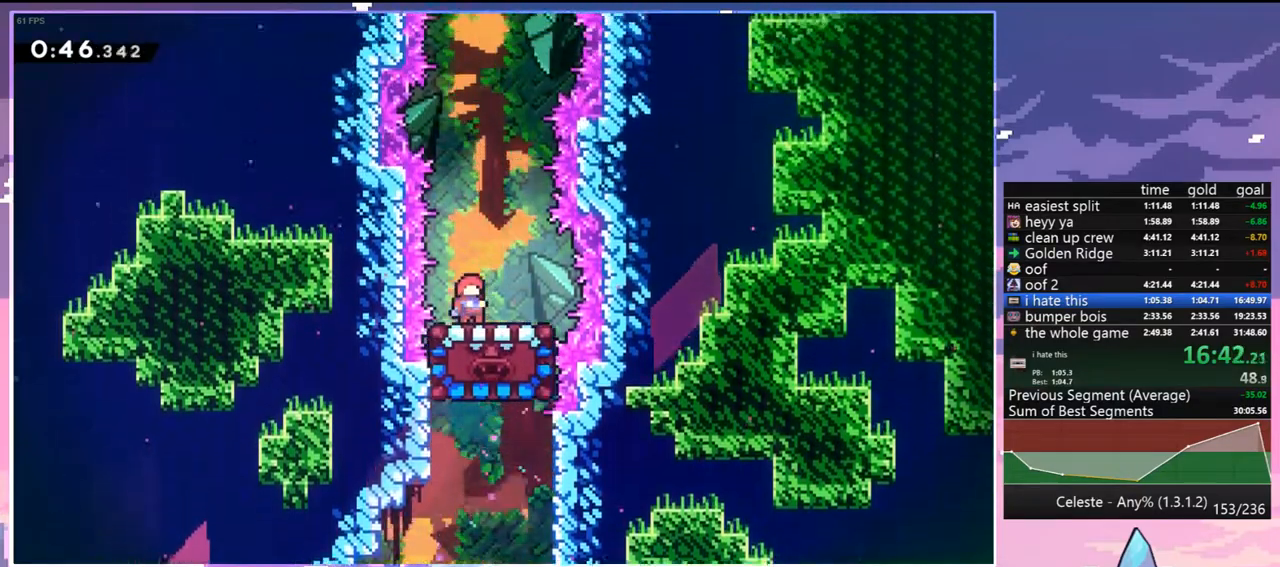
{"keys": ["up"], "events": []}
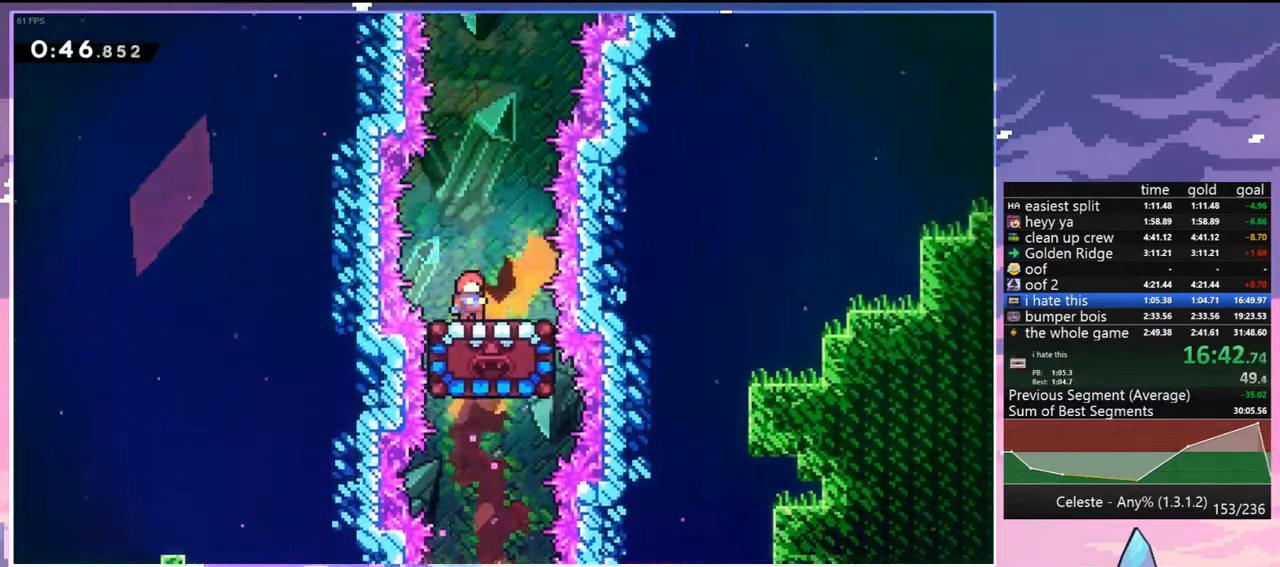
{"keys": ["up"], "events": []}
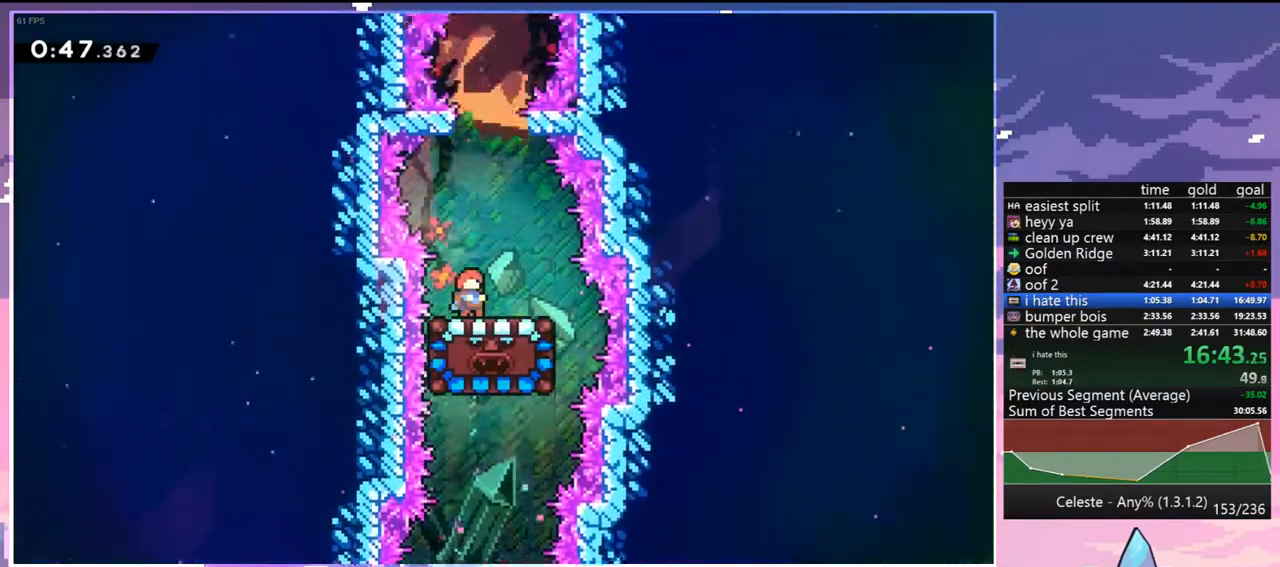
{"keys": ["jump", "up"], "events": [[250, "jump", "down"]]}
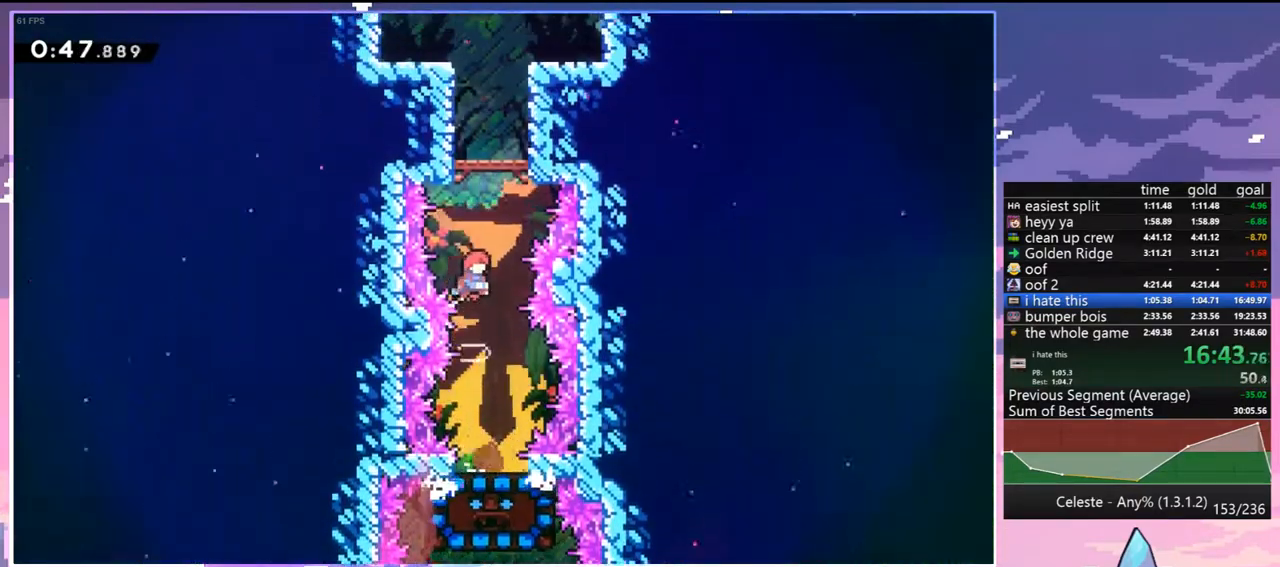
{"keys": ["dash", "jump", "up"], "events": [[133, "dash", "down"], [267, "jump", "up"], [450, "jump", "down"]]}
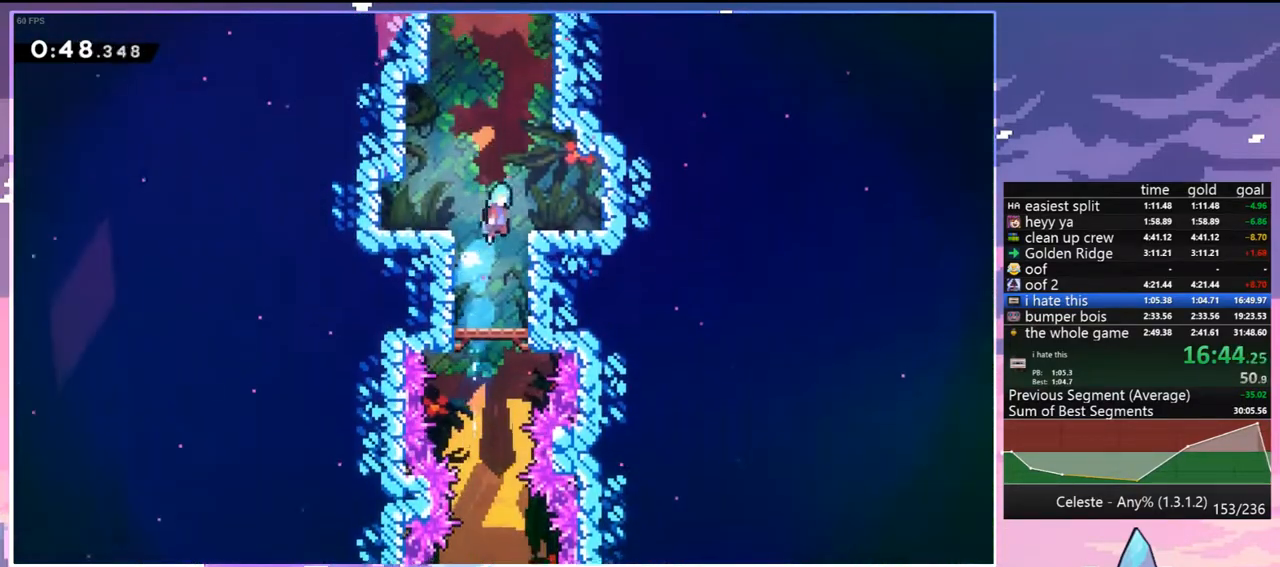
{"keys": [], "events": [[183, "grab", "down"], [233, "dash", "up"], [283, "jump", "up"], [383, "up", "up"], [417, "grab", "up"]]}
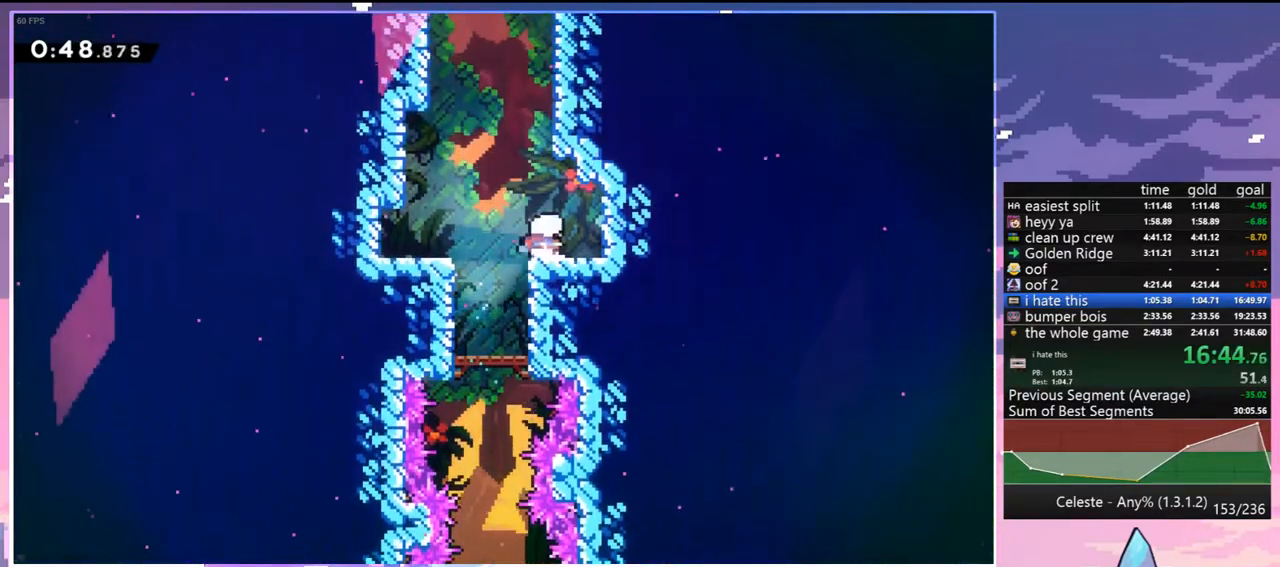
{"keys": ["jump", "up"], "events": [[67, "jump", "down"], [117, "up", "down"], [150, "dash", "down"], [150, "jump", "up"], [433, "jump", "down"], [483, "dash", "up"]]}
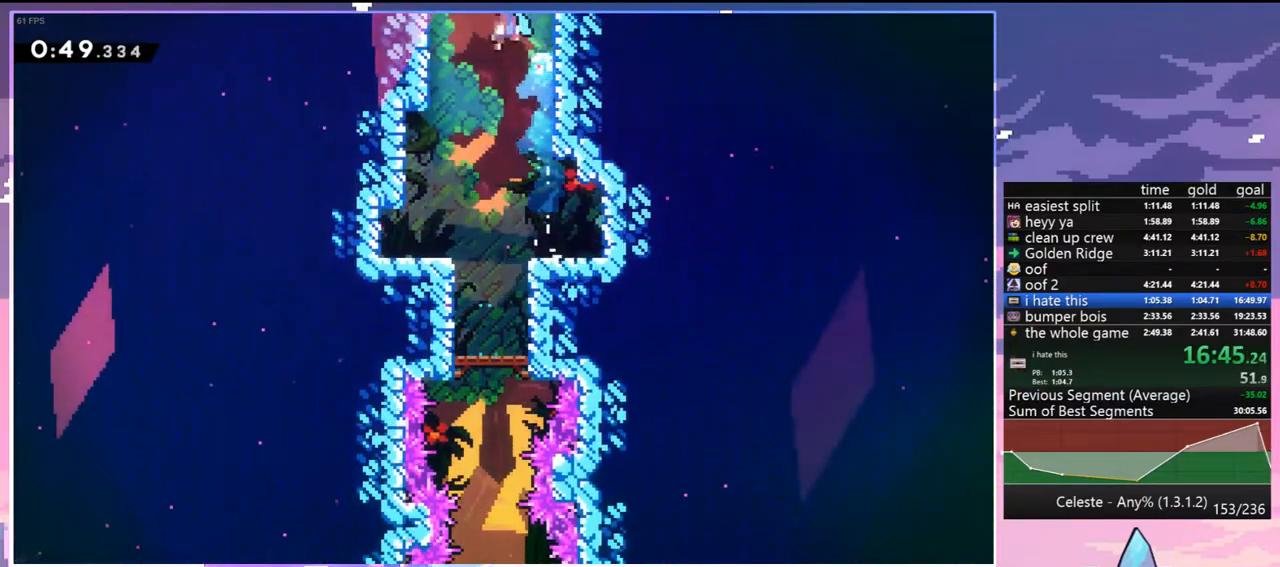
{"keys": ["jump"], "events": [[33, "up", "up"]]}
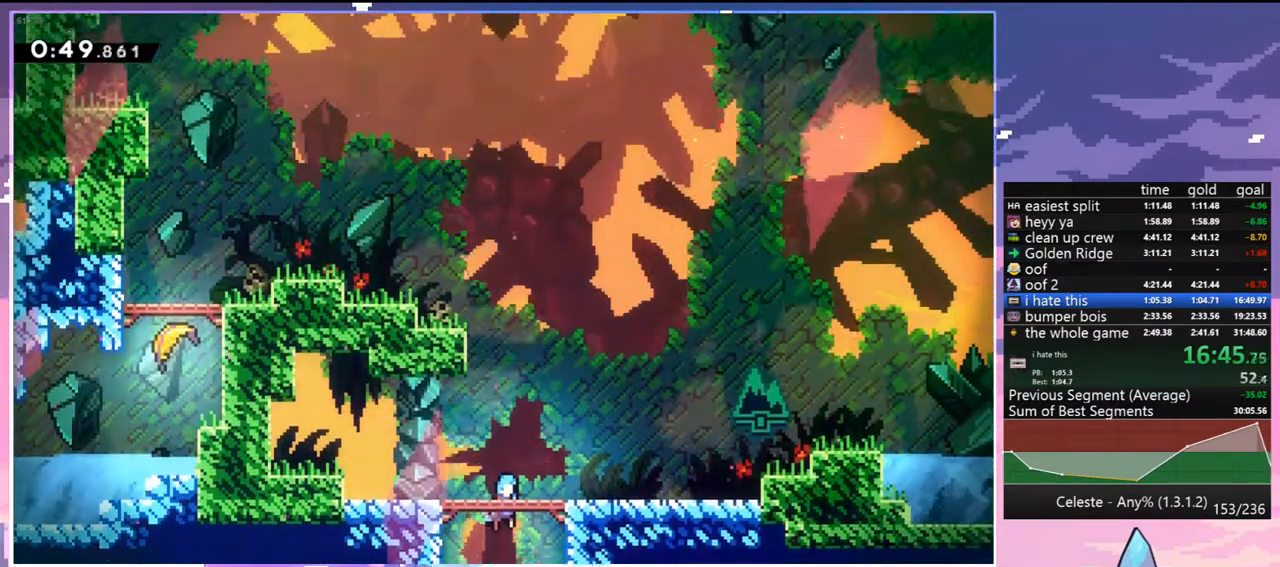
{"keys": ["dash", "grab", "up"], "events": [[183, "left", "down"], [283, "left", "up"], [333, "jump", "up"], [333, "up", "down"], [383, "dash", "down"], [467, "grab", "down"]]}
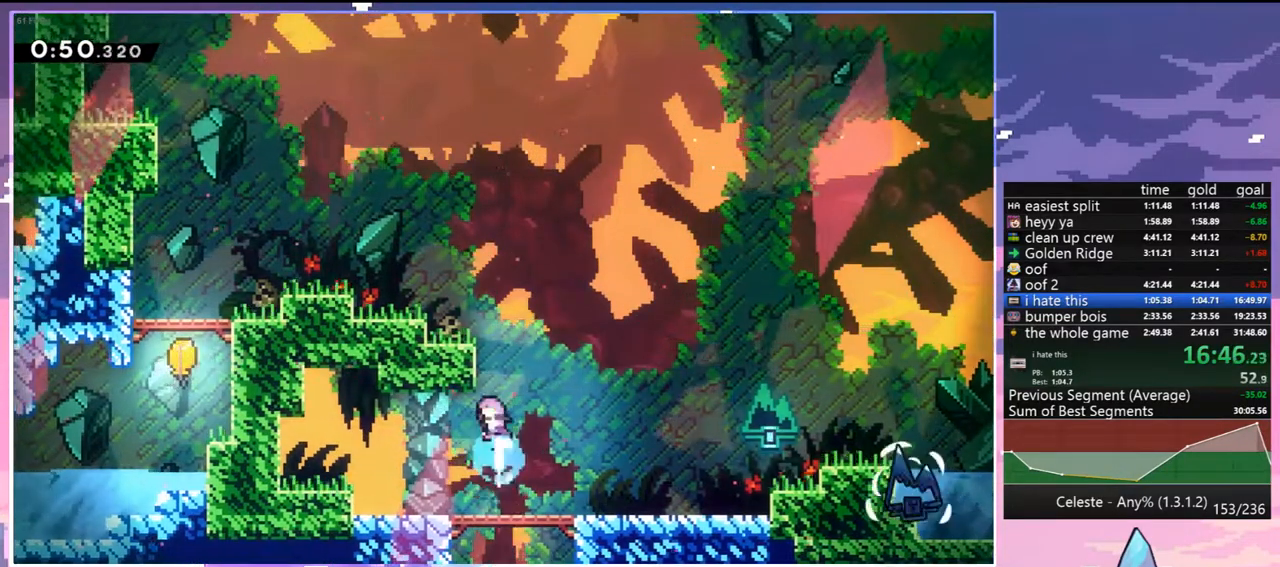
{"keys": ["grab", "left", "up"], "events": [[67, "dash", "up"], [67, "left", "down"], [117, "jump", "down"], [200, "jump", "up"], [250, "left", "up"], [250, "up", "up"], [350, "up", "down"], [433, "left", "down"]]}
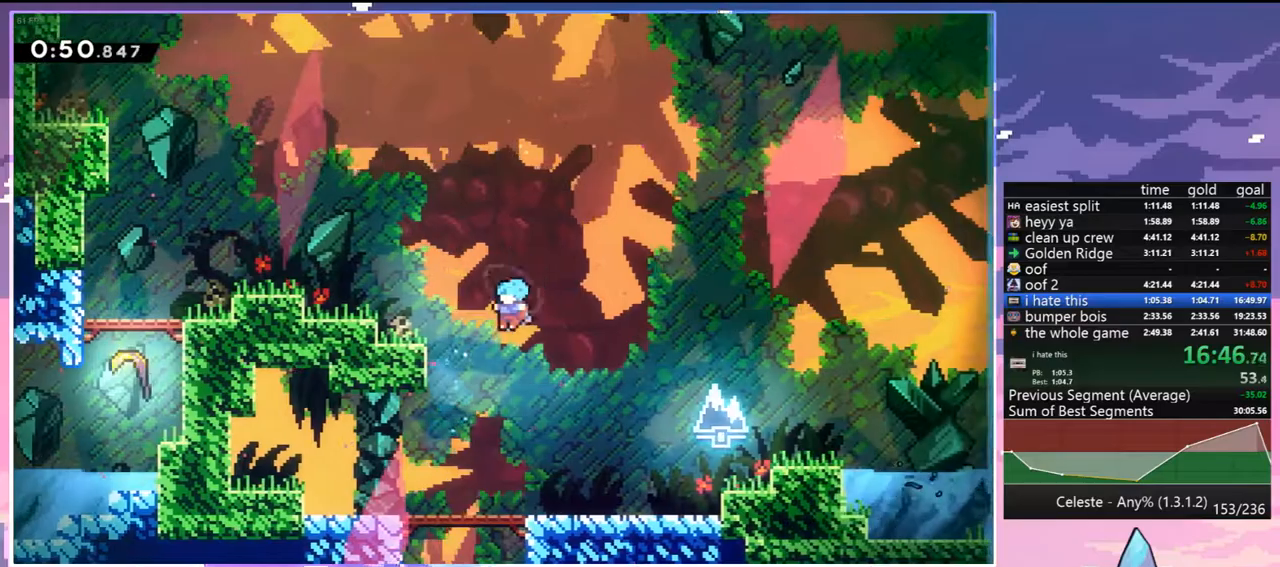
{"keys": ["dash", "up"], "events": [[167, "left", "up"], [167, "up", "up"], [217, "grab", "up"], [400, "up", "down"], [450, "dash", "down"]]}
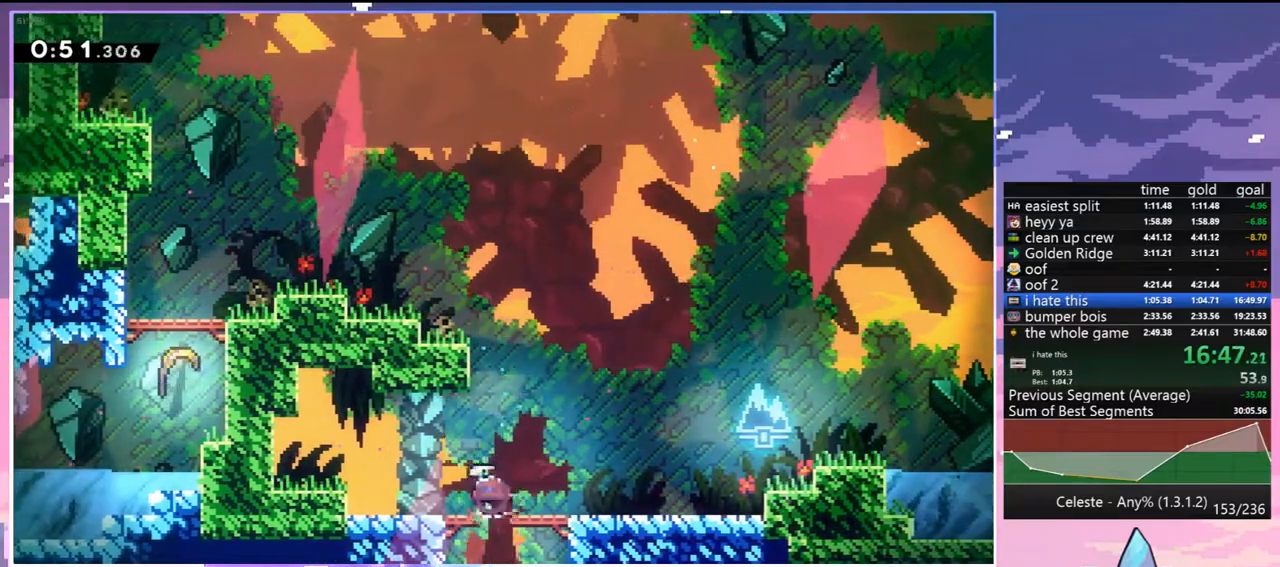
{"keys": [], "events": [[50, "grab", "down"], [150, "left", "down"], [183, "dash", "up"], [233, "jump", "down"], [283, "grab", "up"], [283, "jump", "up"], [333, "up", "up"], [383, "left", "up"]]}
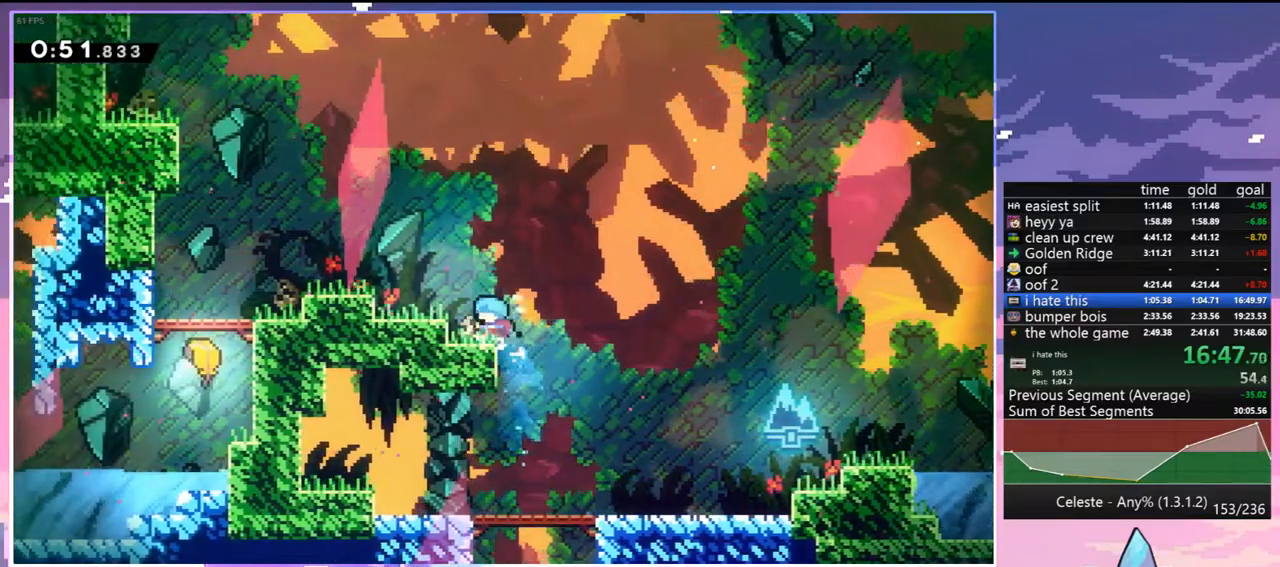
{"keys": ["left"], "events": [[17, "left", "down"], [67, "jump", "down"], [150, "jump", "up"], [350, "jump", "down"], [433, "jump", "up"]]}
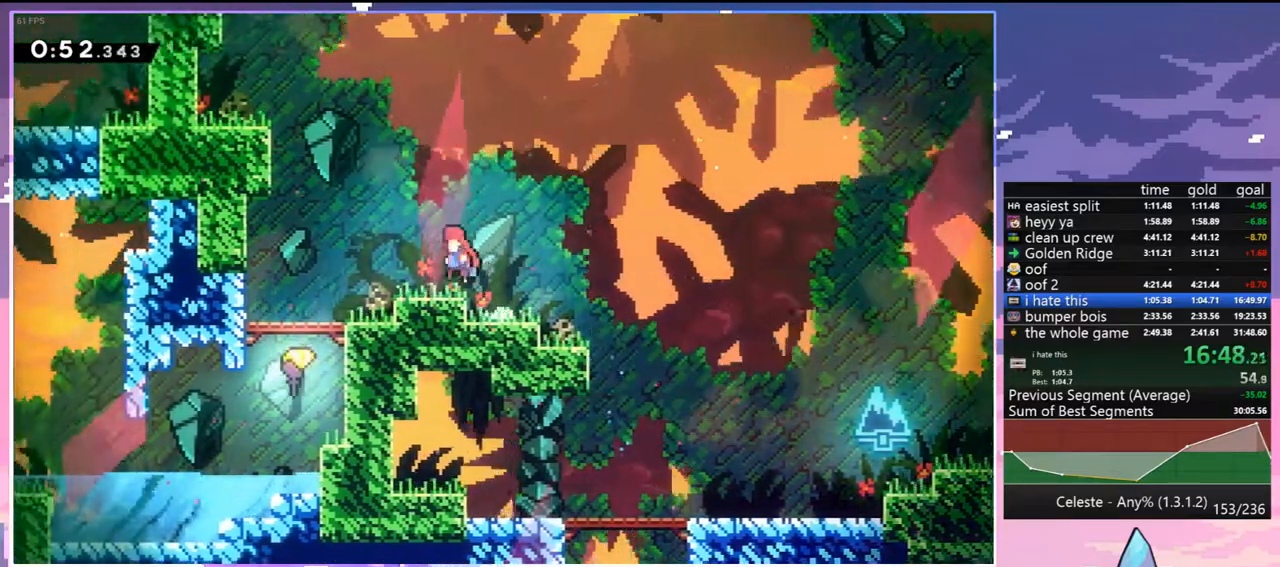
{"keys": ["dash", "grab", "left", "up"], "events": [[167, "jump", "down"], [167, "up", "down"], [317, "dash", "down"], [367, "jump", "up"], [450, "grab", "down"]]}
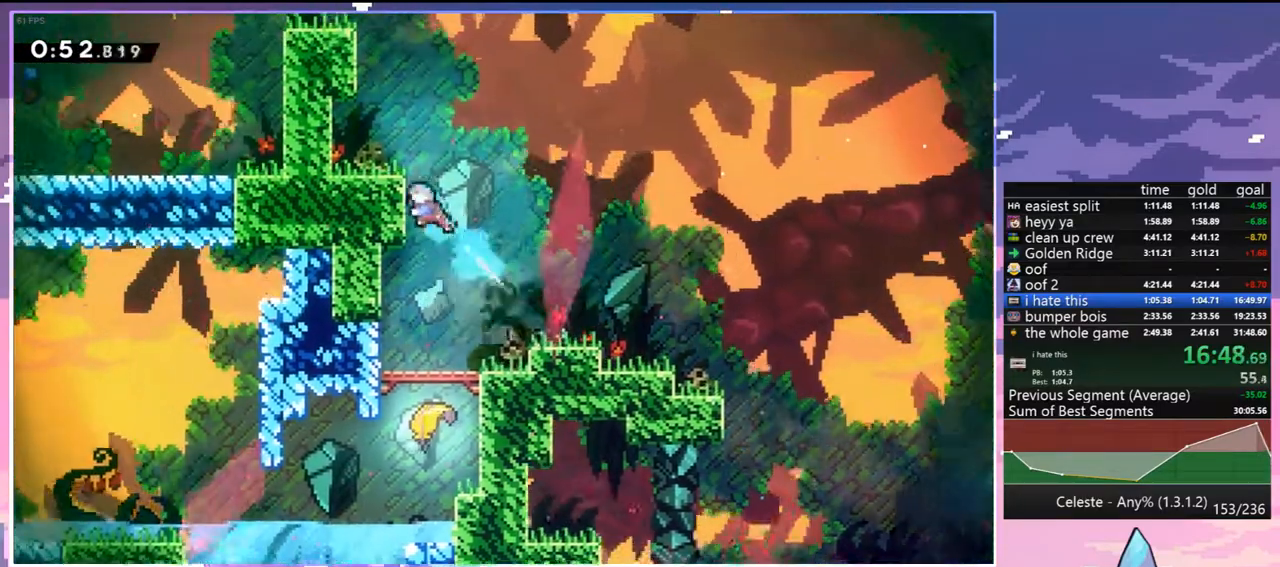
{"keys": ["up"], "events": [[50, "dash", "up"], [100, "jump", "down"], [150, "grab", "up"], [150, "jump", "up"], [333, "left", "up"], [383, "dash", "down"], [467, "dash", "up"]]}
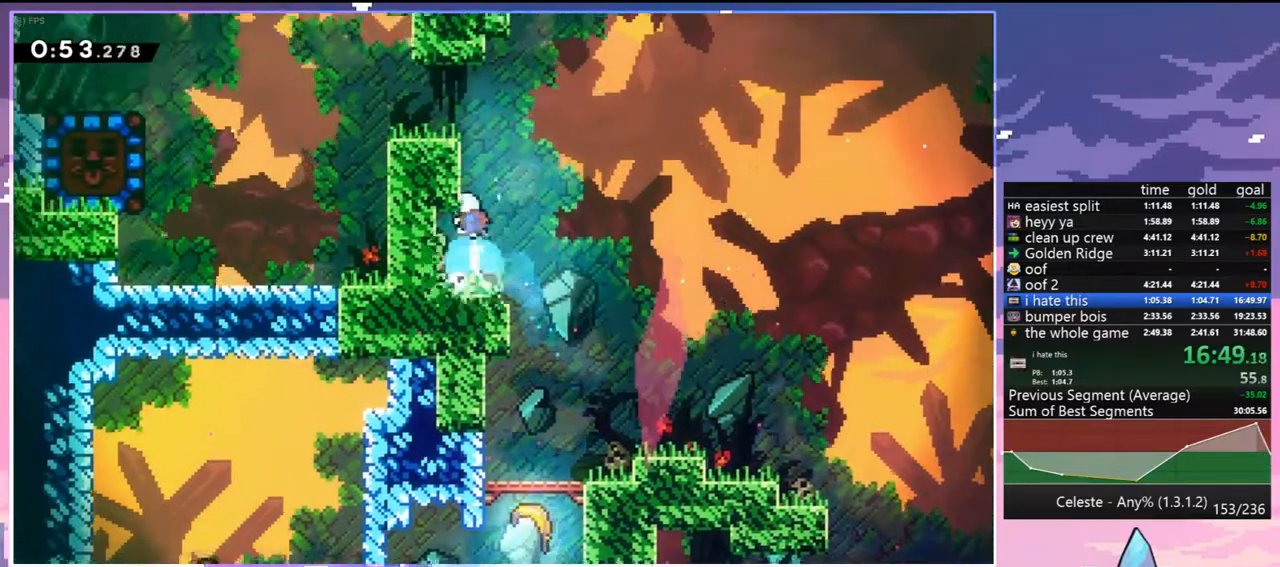
{"keys": ["down", "left"], "events": [[67, "left", "down"], [150, "up", "up"], [250, "left", "up"], [300, "left", "down"], [350, "dash", "down"], [350, "down", "down"], [483, "dash", "up"]]}
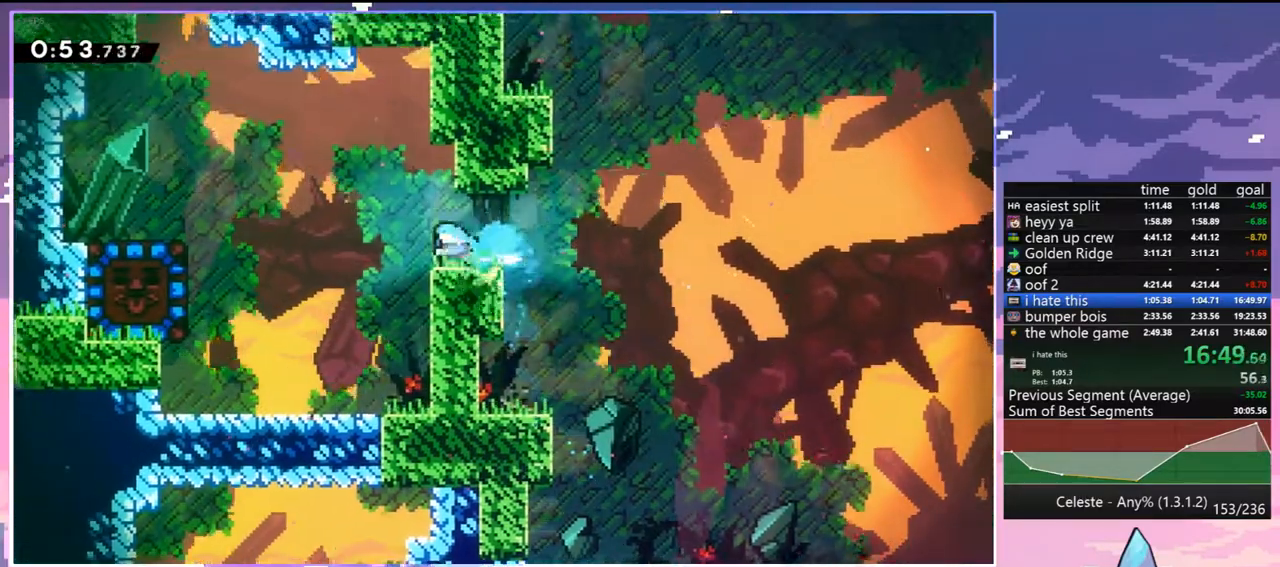
{"keys": ["down"], "events": [[83, "jump", "down"], [133, "dash", "down"], [133, "jump", "up"], [217, "dash", "up"], [450, "left", "up"]]}
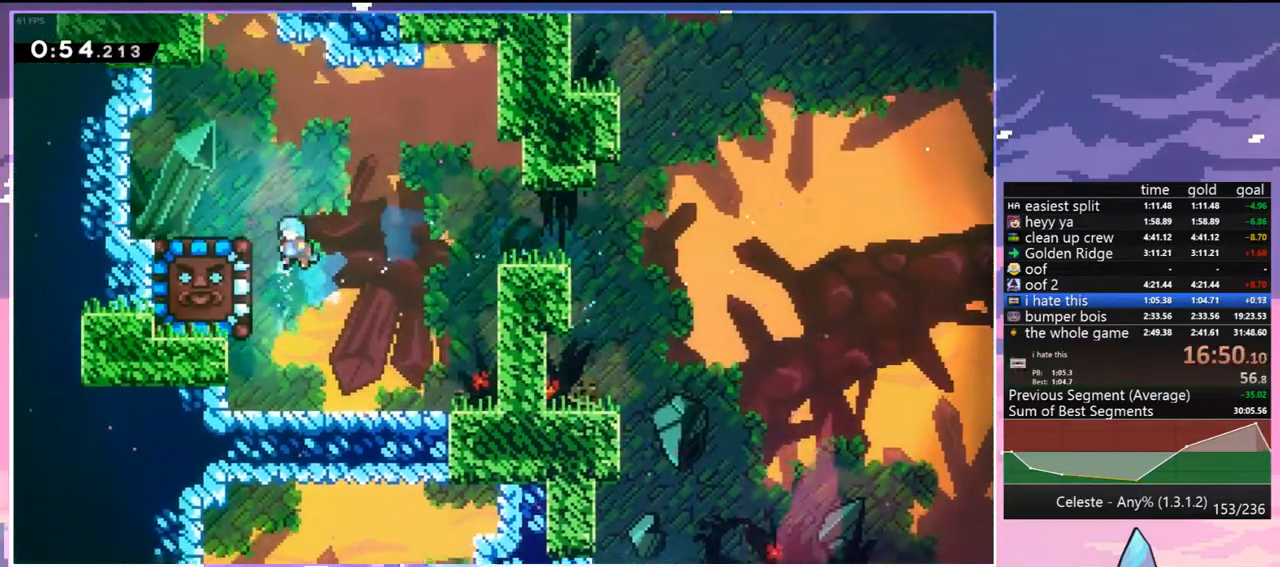
{"keys": [], "events": [[50, "right", "down"], [183, "right", "up"], [417, "down", "up"]]}
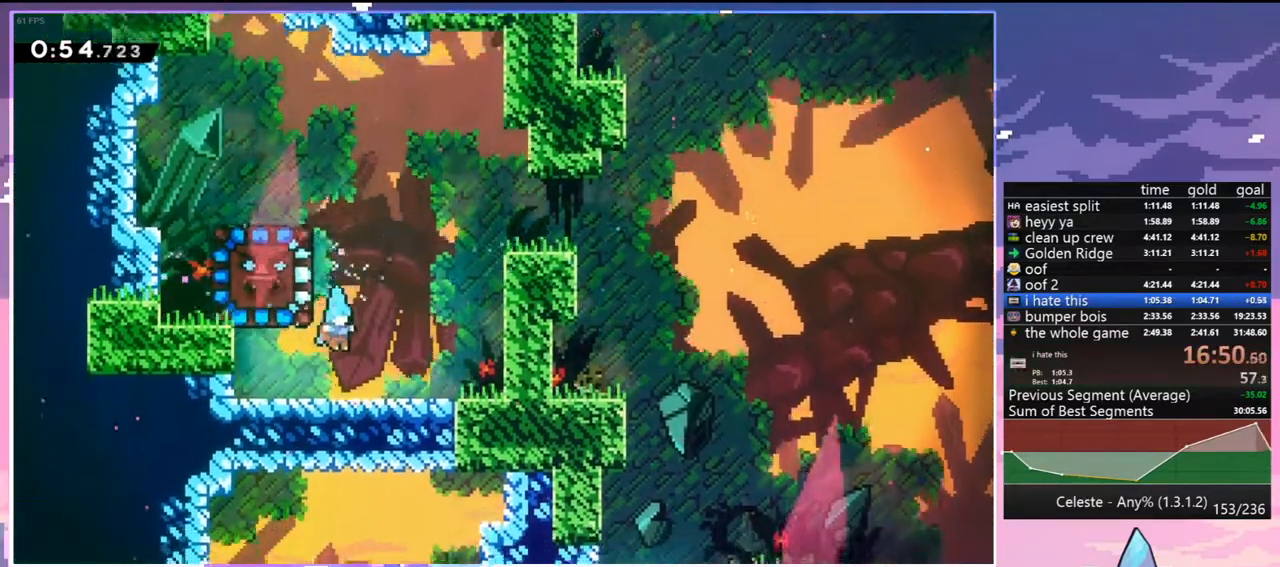
{"keys": [], "events": [[67, "up", "down"], [117, "dash", "down"], [200, "dash", "up"], [300, "left", "down"], [350, "up", "up"], [483, "left", "up"]]}
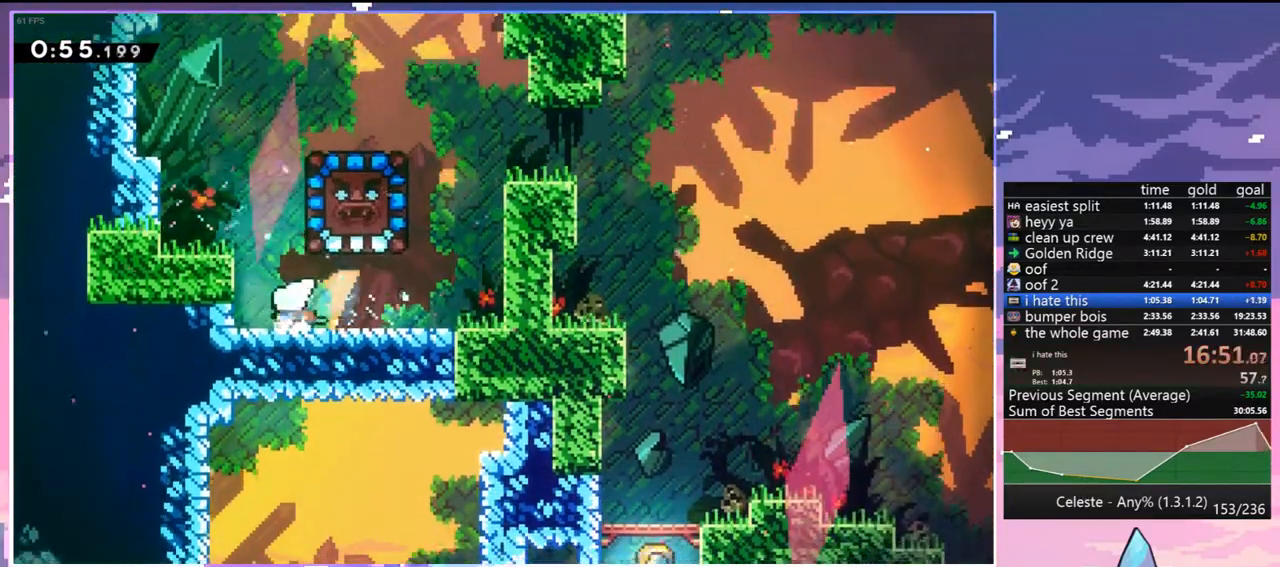
{"keys": ["down"], "events": [[400, "down", "down"]]}